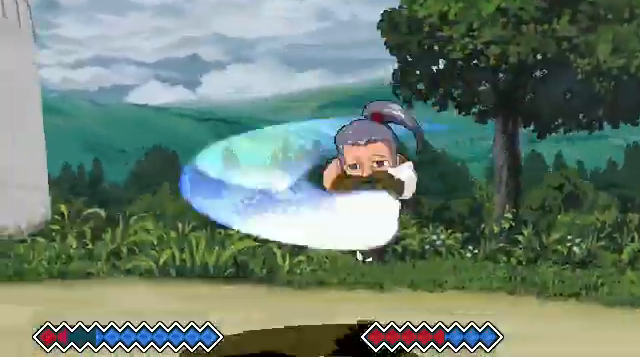
Gameplay with keyboard; each line is a JSON object with the keys held at the frame after it. "events" lists presses ("down") and releases ("up") of "c", "down", "left", "right", "up", "x" and "z" between this image and that frame as [ms after this image, input, new state], when the widget could be followed in between. No other keys are recorded. Mouse input is not recorded.
{"keys": [], "events": [[133, "c", "down"], [400, "c", "up"]]}
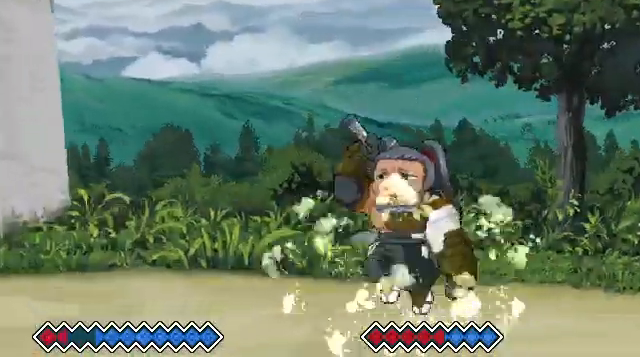
{"keys": [], "events": [[67, "x", "down"], [167, "x", "up"]]}
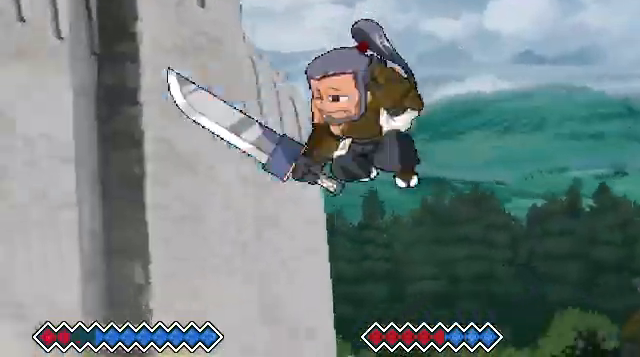
{"keys": ["c"], "events": [[200, "x", "down"], [333, "x", "up"], [467, "c", "down"]]}
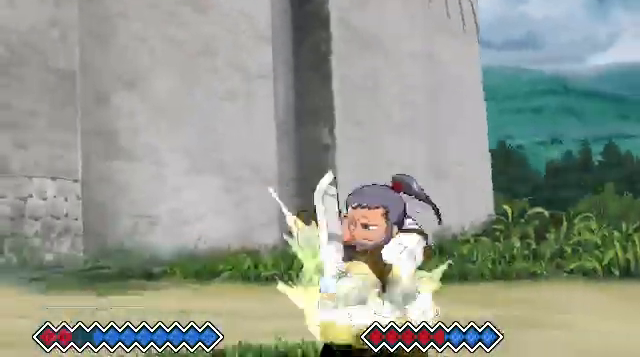
{"keys": ["x"], "events": [[267, "c", "up"], [400, "x", "down"]]}
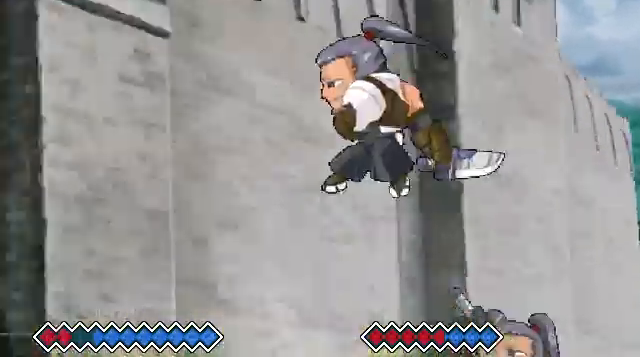
{"keys": [], "events": [[67, "x", "up"]]}
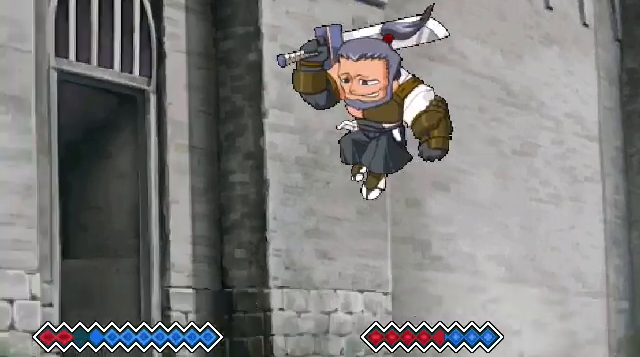
{"keys": ["c"], "events": [[100, "x", "down"], [200, "x", "up"], [367, "c", "down"]]}
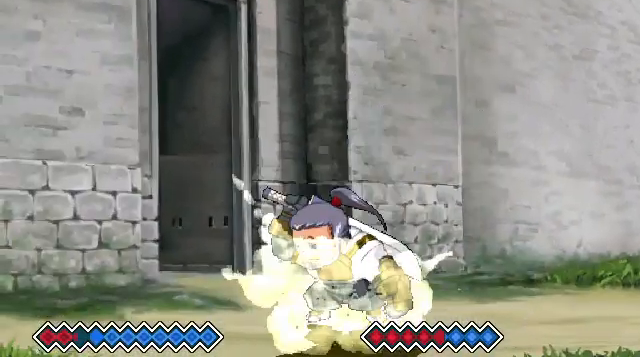
{"keys": [], "events": [[167, "c", "up"], [333, "x", "down"], [467, "x", "up"]]}
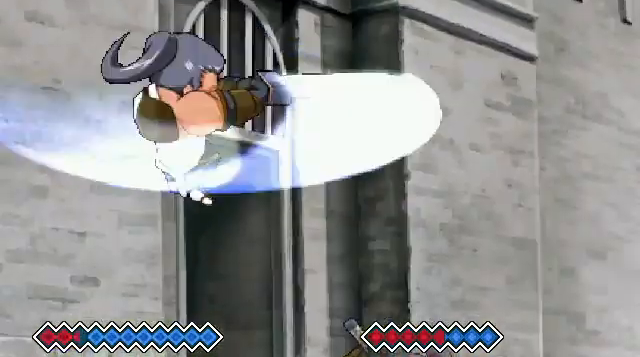
{"keys": ["x"], "events": [[467, "x", "down"]]}
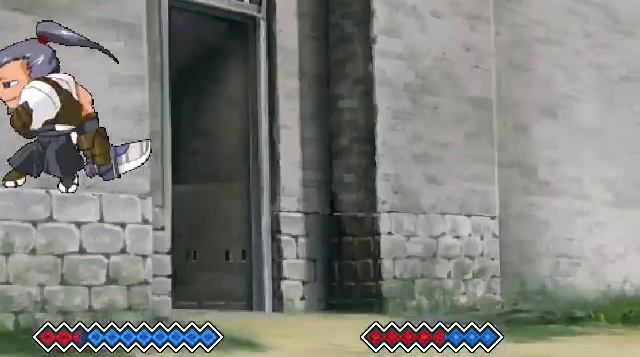
{"keys": [], "events": [[200, "x", "up"]]}
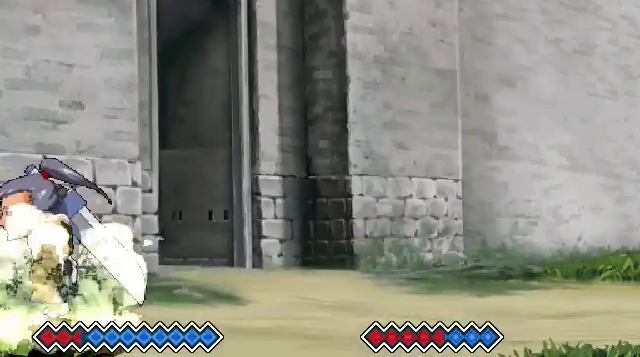
{"keys": ["z"], "events": [[300, "z", "down"]]}
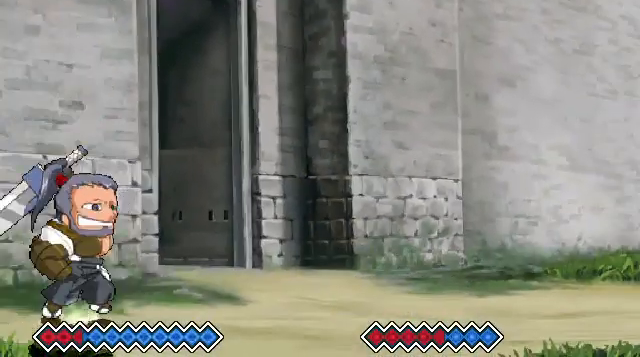
{"keys": [], "events": [[33, "z", "up"]]}
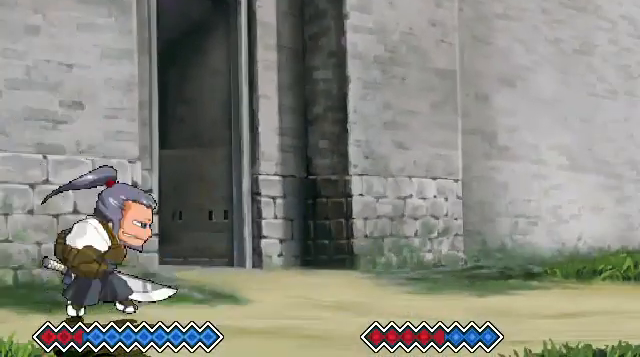
{"keys": ["z"], "events": [[233, "z", "down"]]}
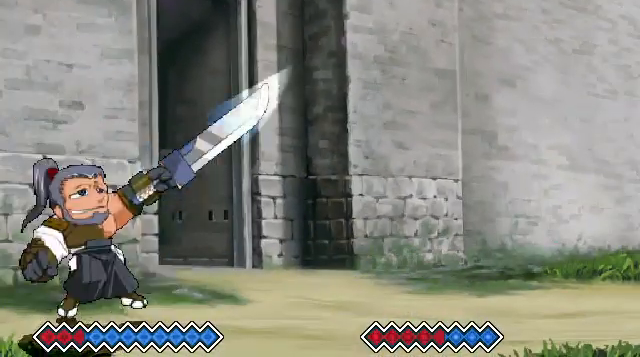
{"keys": [], "events": [[100, "z", "up"]]}
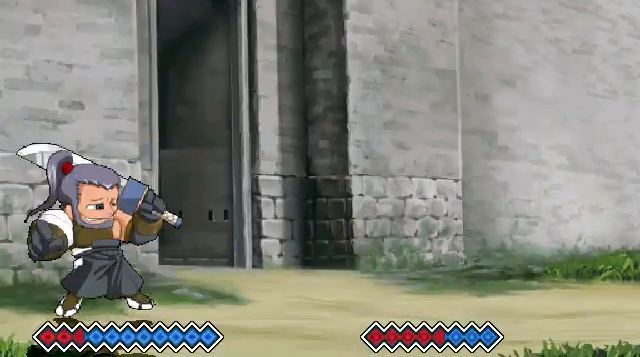
{"keys": ["x"], "events": [[133, "x", "down"]]}
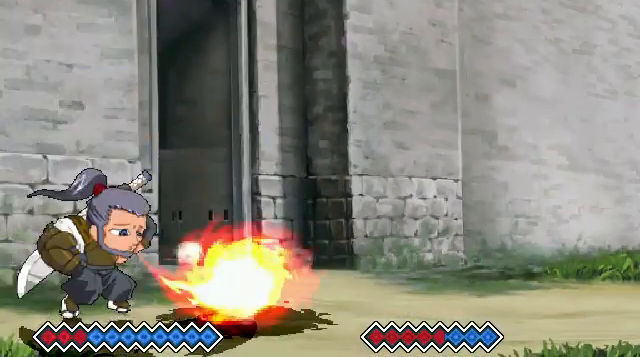
{"keys": [], "events": [[367, "x", "up"]]}
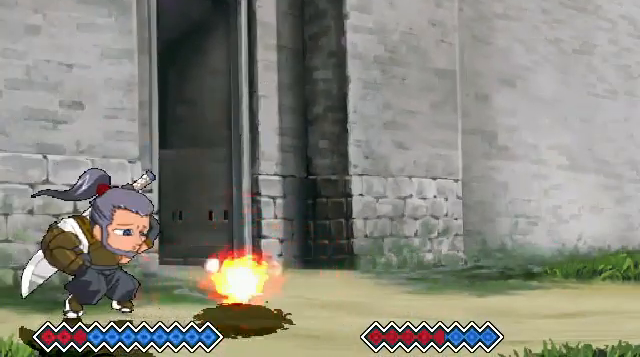
{"keys": ["x"], "events": [[200, "x", "down"], [300, "x", "up"], [367, "x", "down"]]}
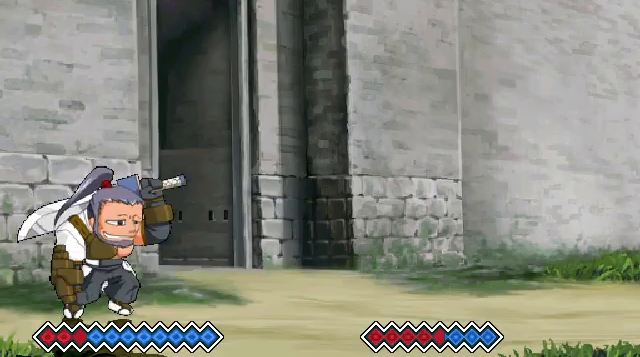
{"keys": ["x"], "events": [[100, "x", "up"], [167, "x", "down"]]}
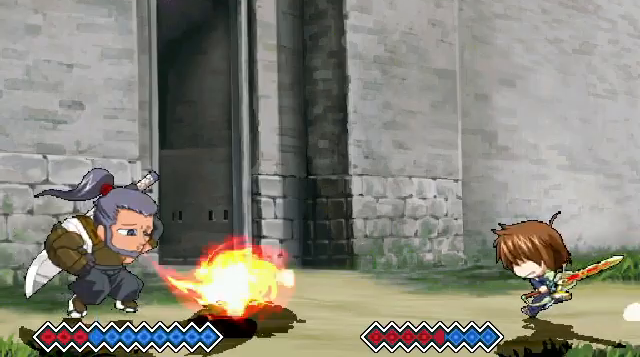
{"keys": [], "events": [[233, "x", "up"]]}
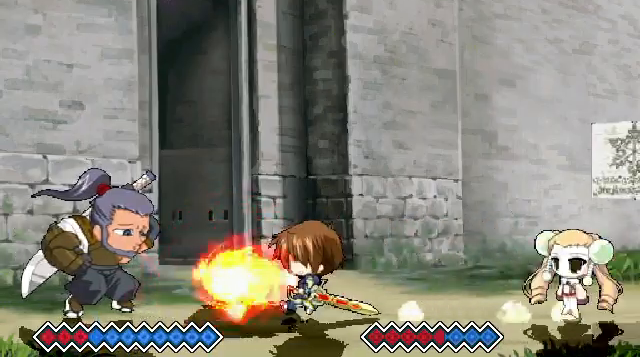
{"keys": ["c"], "events": [[200, "c", "down"]]}
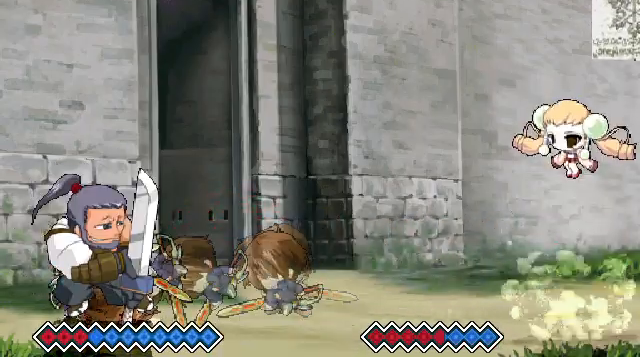
{"keys": [], "events": [[67, "c", "up"], [100, "z", "down"], [233, "z", "up"], [333, "z", "down"], [500, "z", "up"]]}
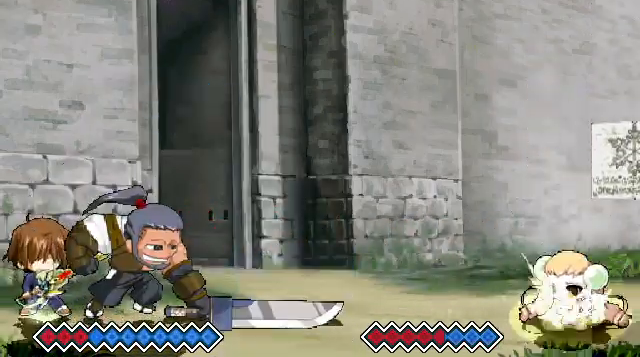
{"keys": ["x"], "events": [[367, "x", "down"]]}
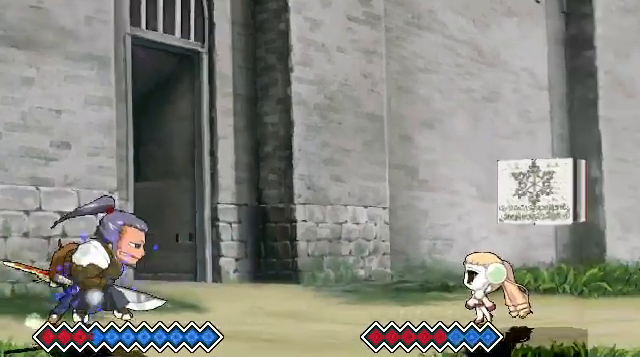
{"keys": ["x"], "events": []}
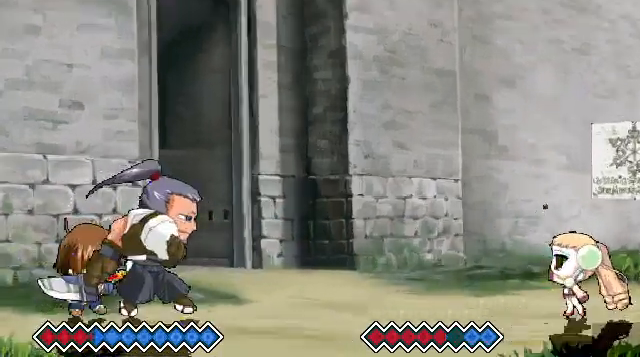
{"keys": [], "events": [[233, "x", "up"]]}
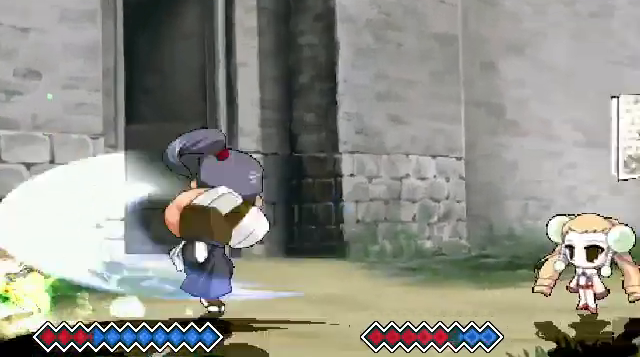
{"keys": [], "events": []}
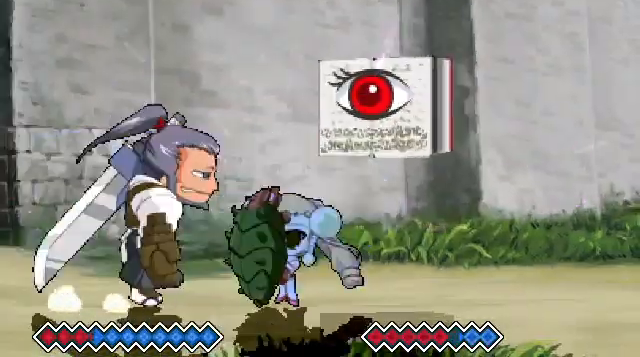
{"keys": [], "events": [[333, "z", "down"], [500, "z", "up"]]}
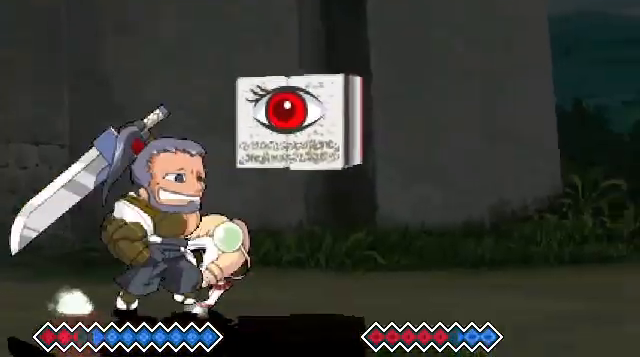
{"keys": ["z"], "events": [[333, "z", "down"]]}
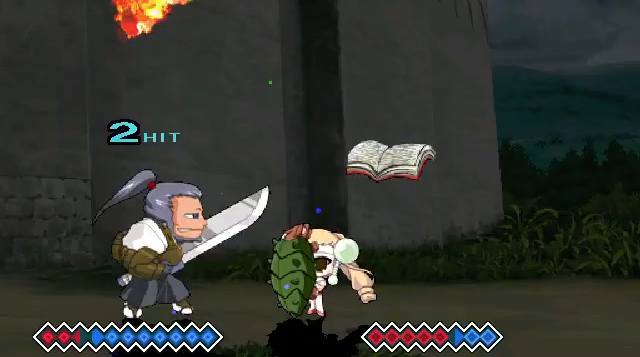
{"keys": [], "events": [[67, "z", "up"]]}
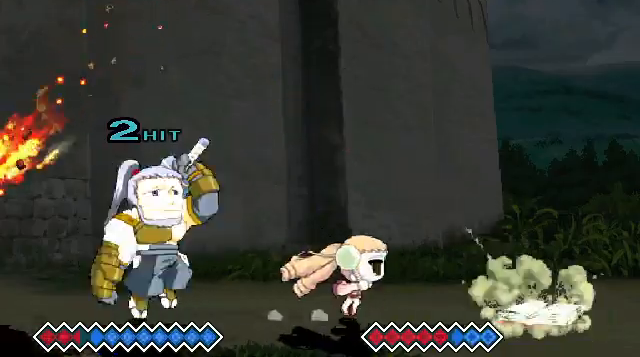
{"keys": [], "events": [[100, "x", "down"], [233, "x", "up"]]}
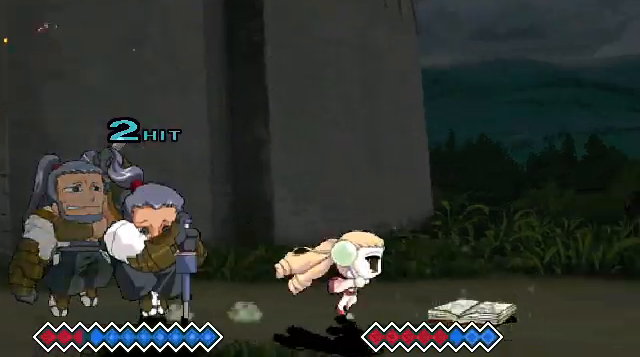
{"keys": [], "events": [[300, "x", "down"], [433, "x", "up"]]}
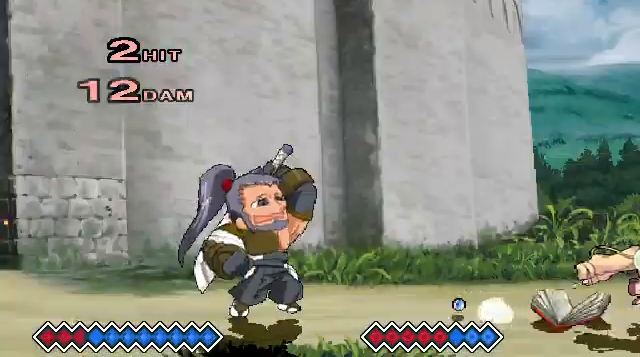
{"keys": [], "events": []}